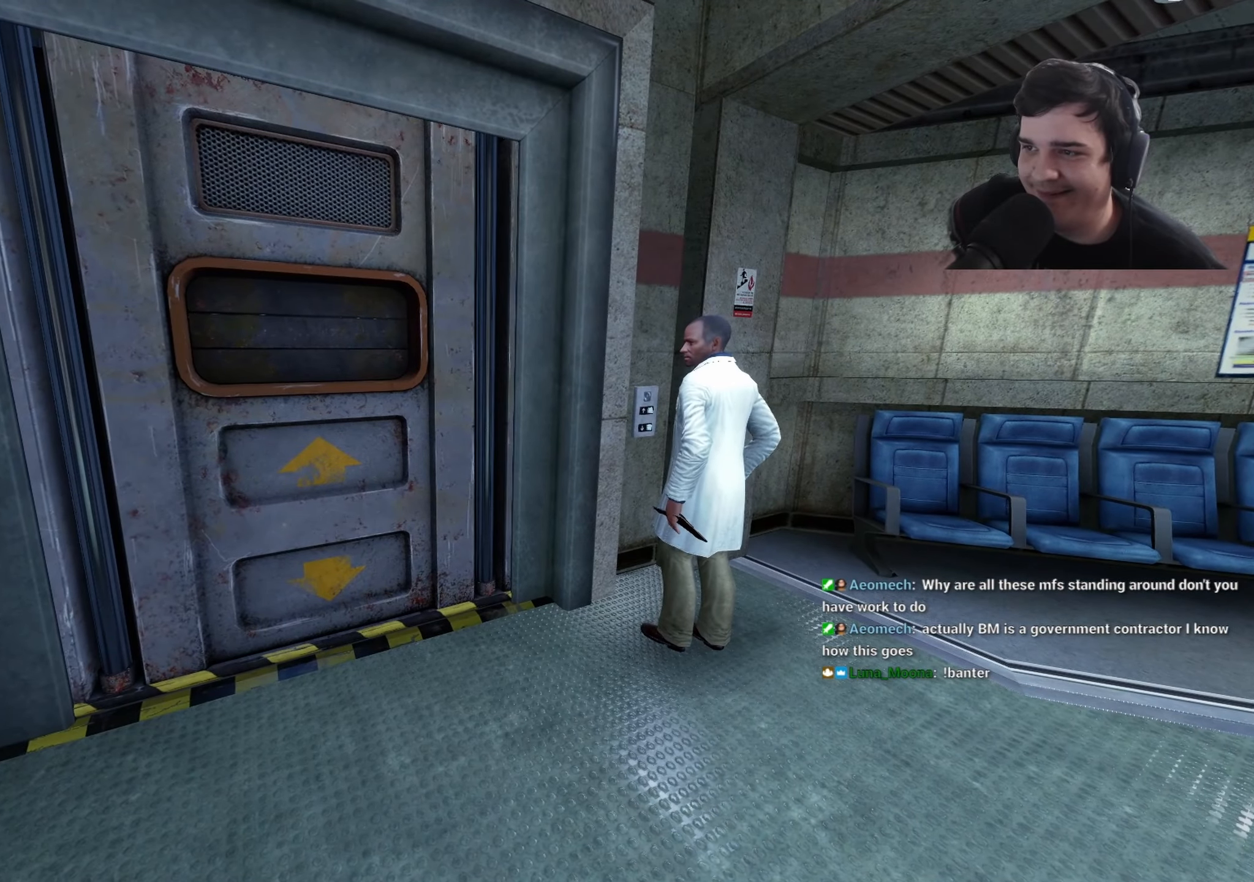
Gameplay with keyboard and mouse; each line is a JSON object with the keys held at the frame after it. "events" lists presses ("down") and releases ("up") of "1", "2", "3", "4", "5", "a", "alt", "c", "caps_lock", "ctrl", "d", "e", "f", "g", "q", "r", "s", "shift", "space", "t", "tab", "v", "w", "x" and "z" between this image and that frame as [ms after this image, input, new state], when the widget could be followed in between. No other keys are recorded. Mouse buttons are not recorded. Not read: mouse_move.
{"keys": ["shift"], "events": []}
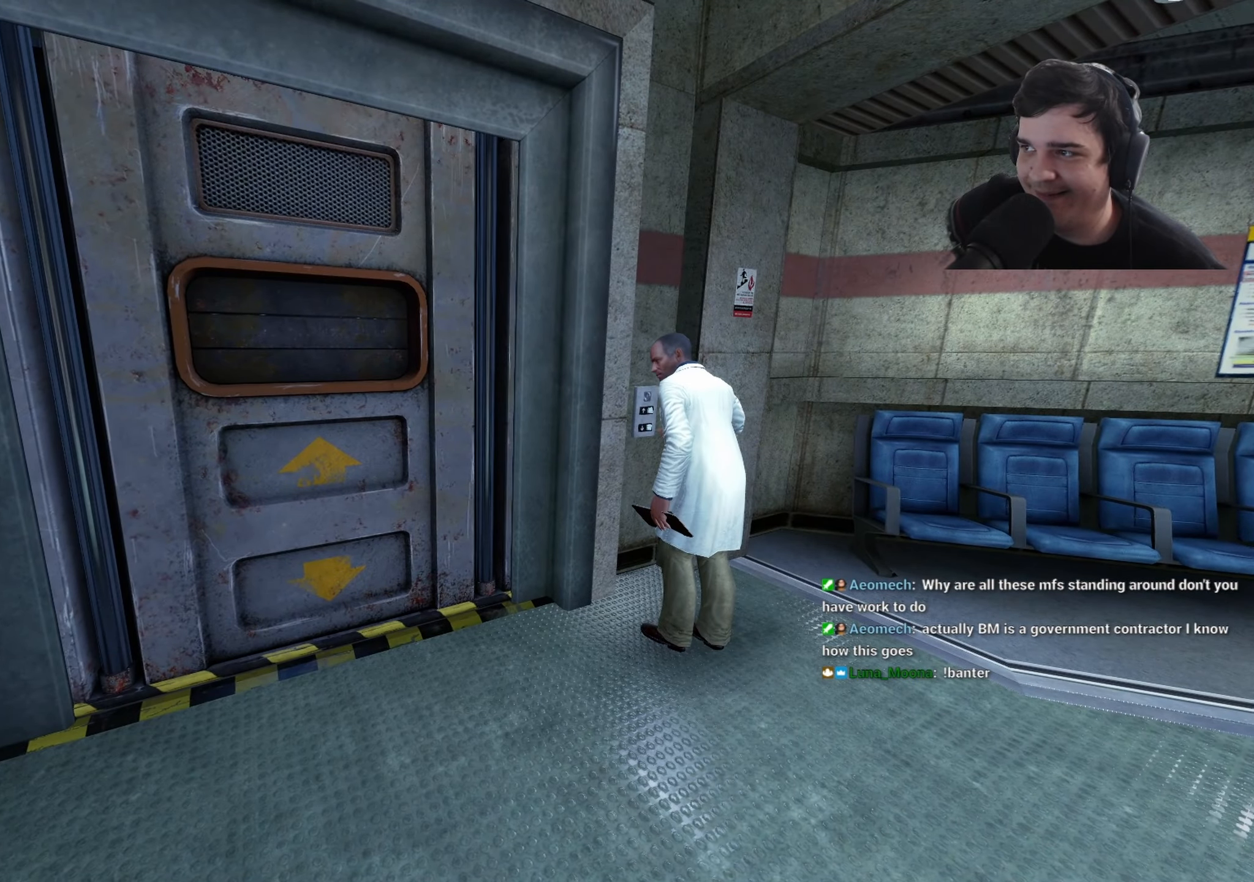
{"keys": ["shift"], "events": []}
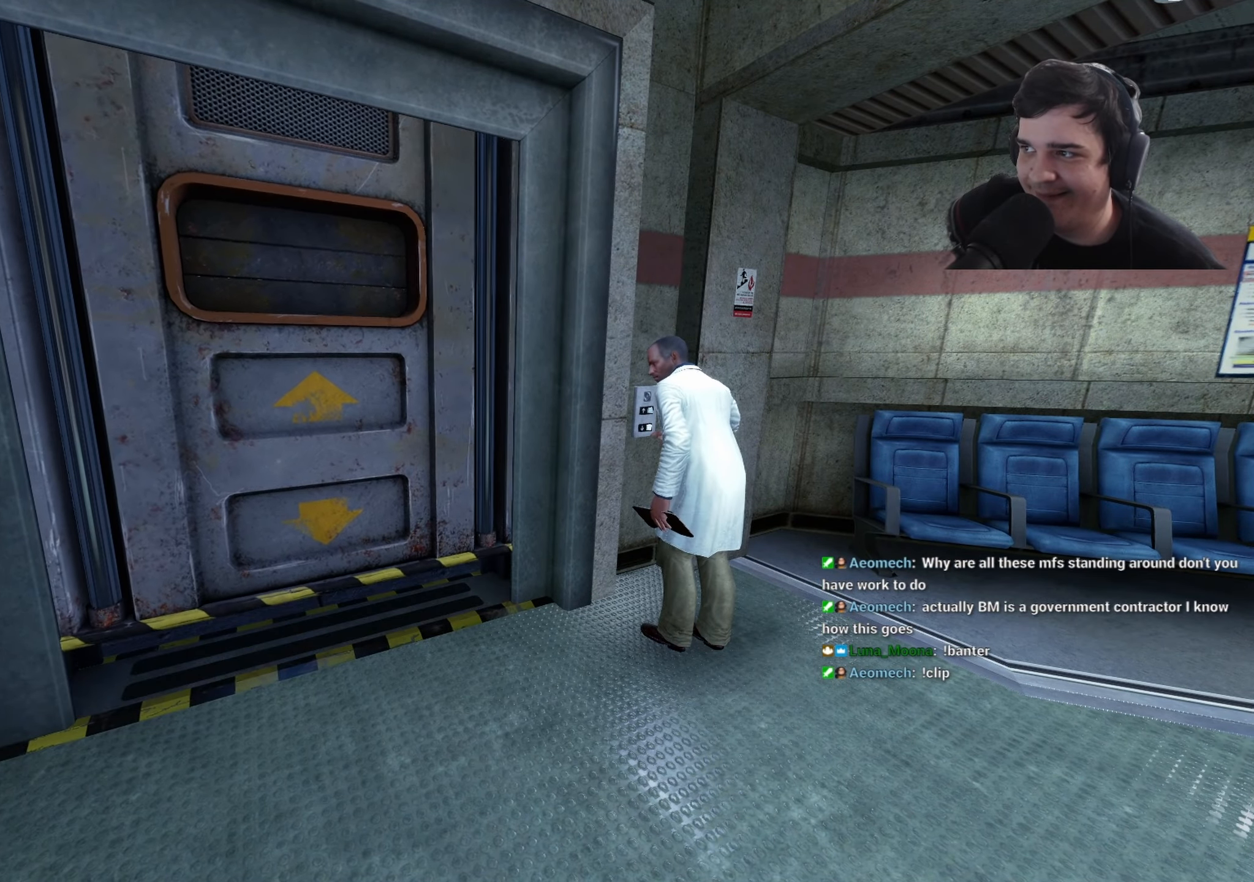
{"keys": ["shift", "w"], "events": [[500, "w", "down"]]}
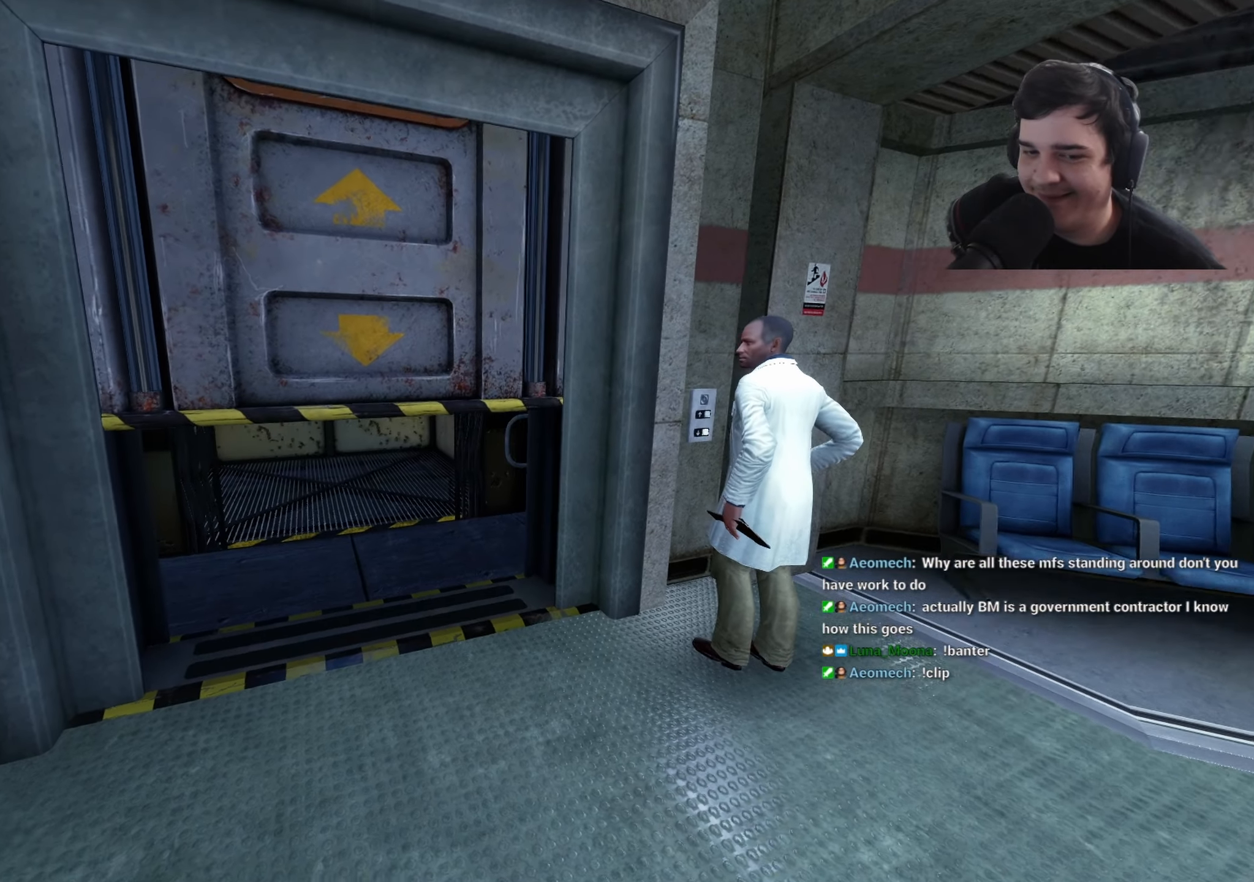
{"keys": ["shift", "w"]}
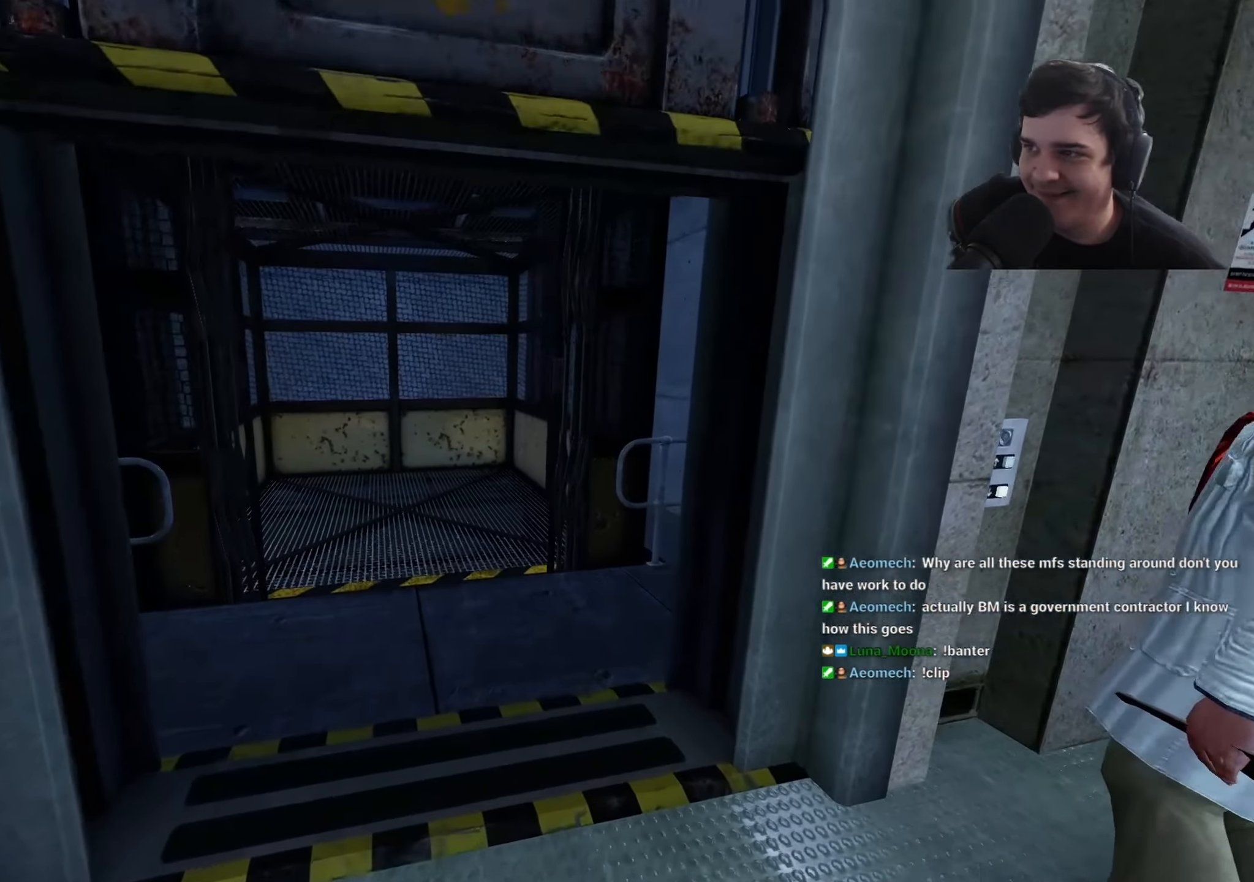
{"keys": ["w"], "events": [[267, "shift", "up"]]}
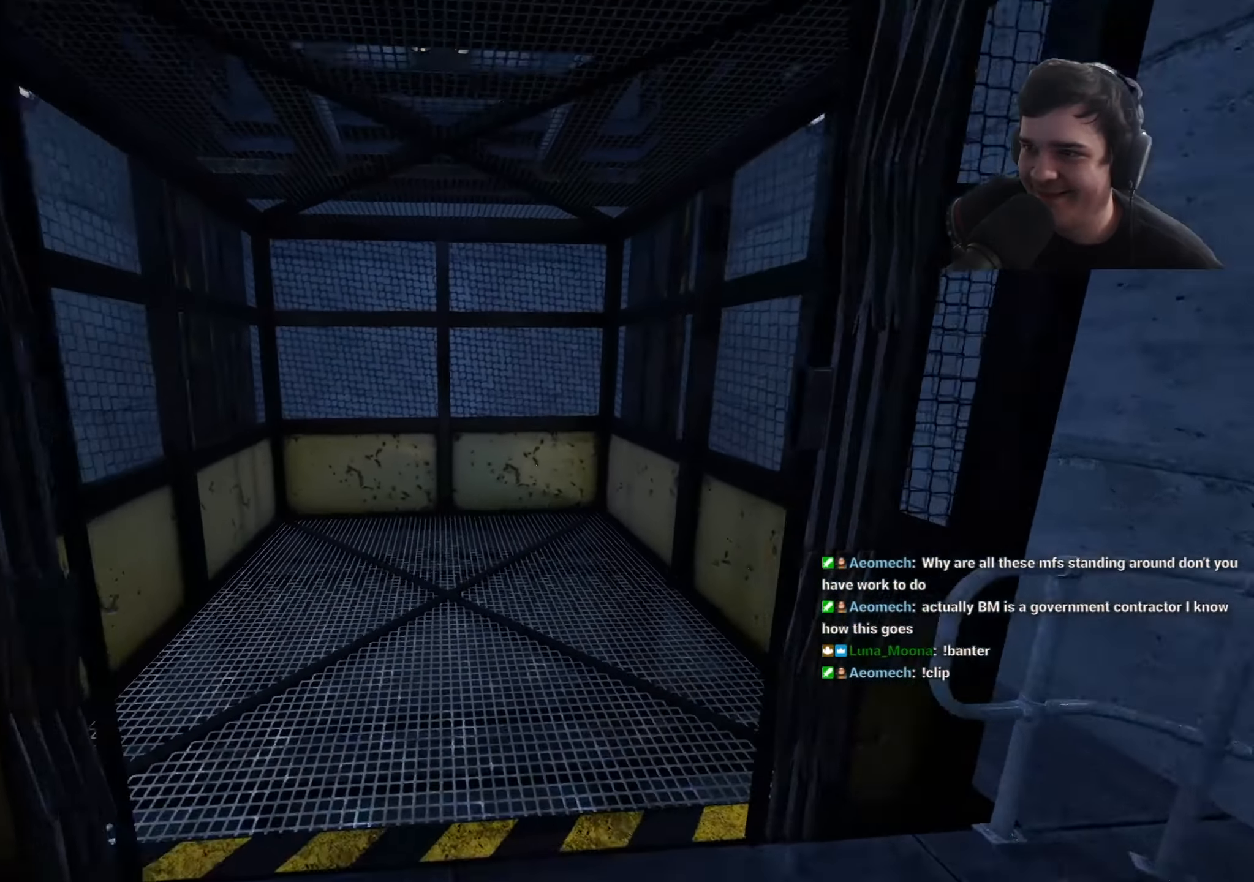
{"keys": ["w"], "events": [[317, "w", "up"], [500, "w", "down"]]}
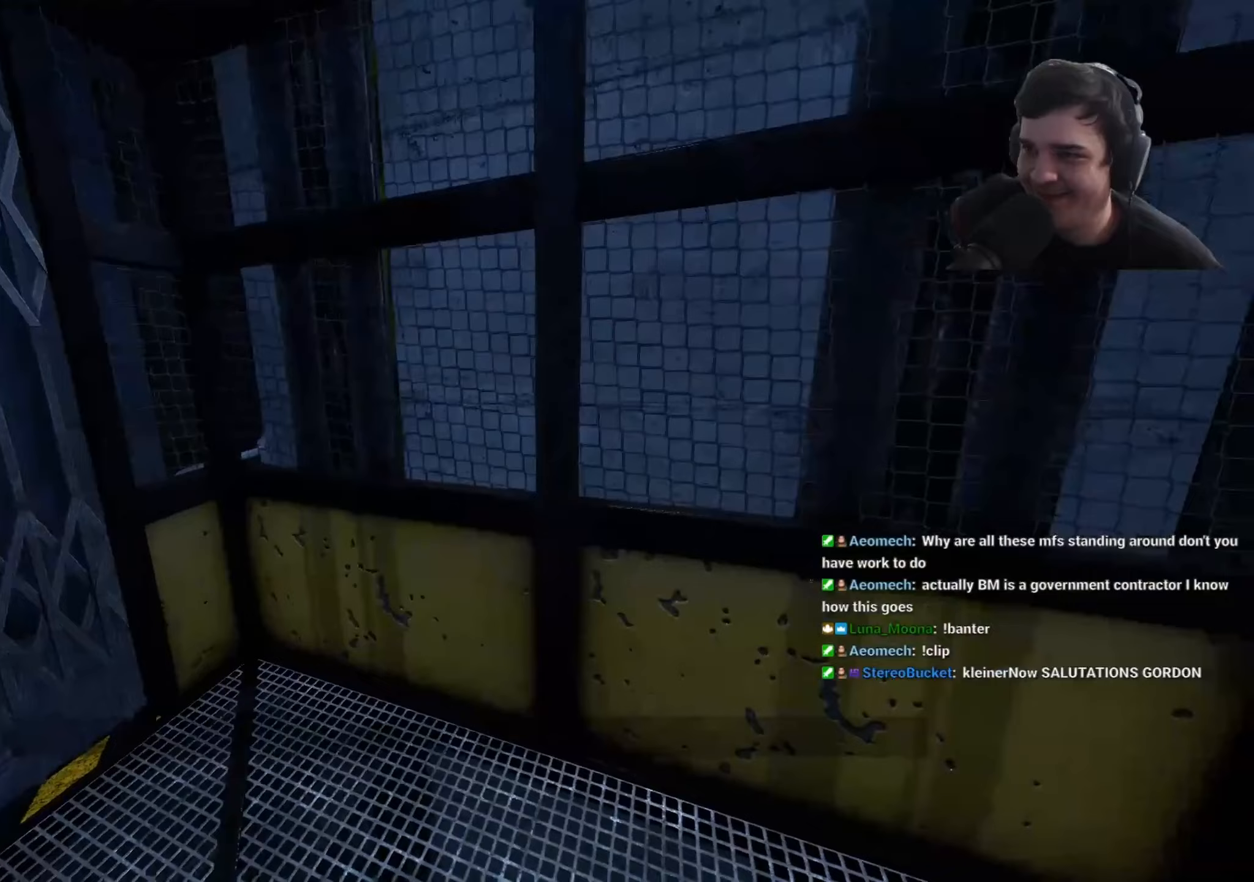
{"keys": [], "events": [[150, "w", "up"]]}
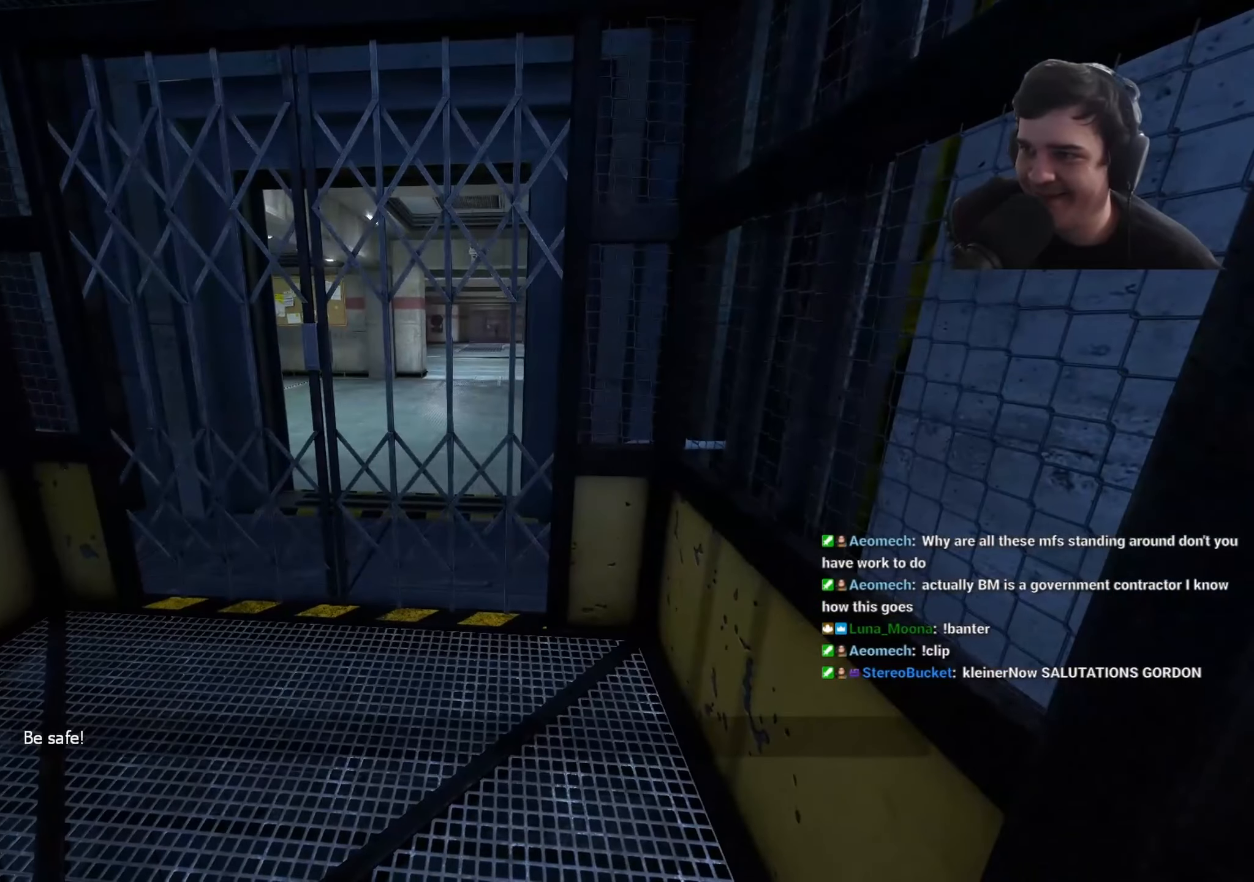
{"keys": [], "events": [[167, "a", "down"], [217, "a", "up"]]}